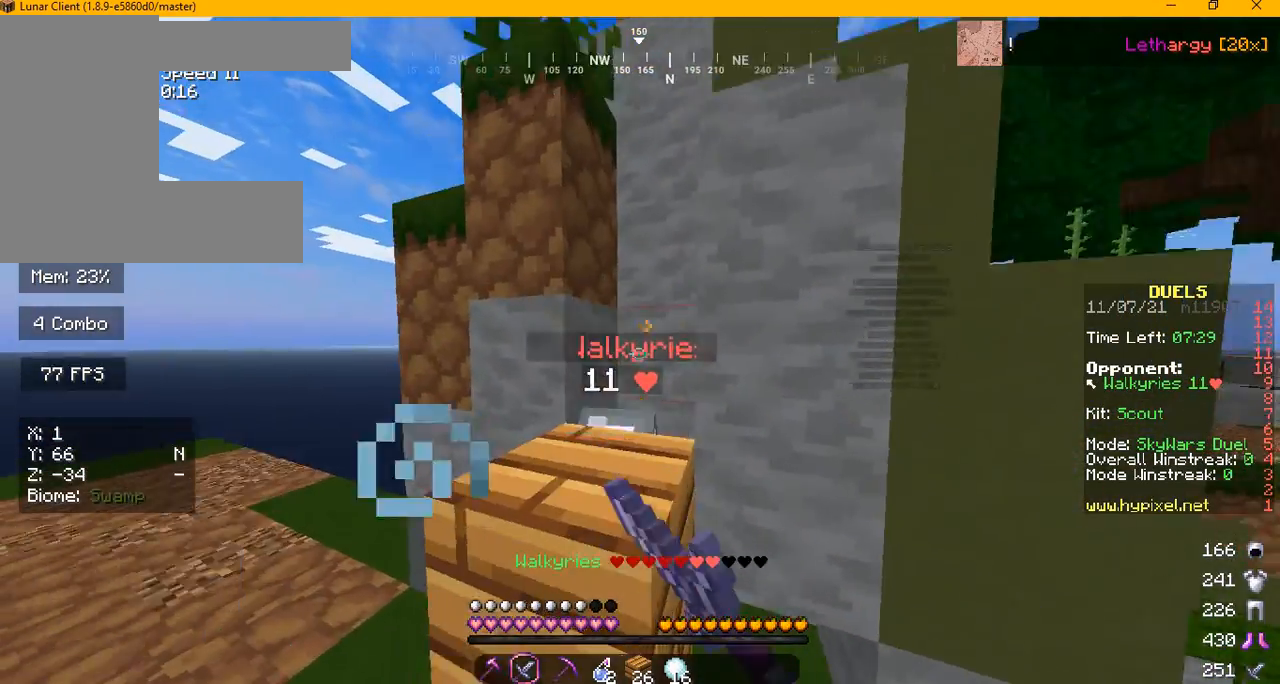
Gameplay with keyboard and mouse; each line is a JSON object with the keys and mouse buttons held at the frame after it. "events" lists presses ("down") and releases ("up") of "a", "d", "s", "w", "mouse_left" and "mouse_right" between this image and that frame as [ms after this image, input, new state], when the widget could be followed in between. "mouse_left", "mouse_right" = the "left", "right" buttons of the "mouse" list. No other keys are recorded. Fast repeated clicks can show as one long hold. Mouse movement is not recorded.
{"keys": ["w"], "mouse": ["left"], "events": [[417, "w", "down"]]}
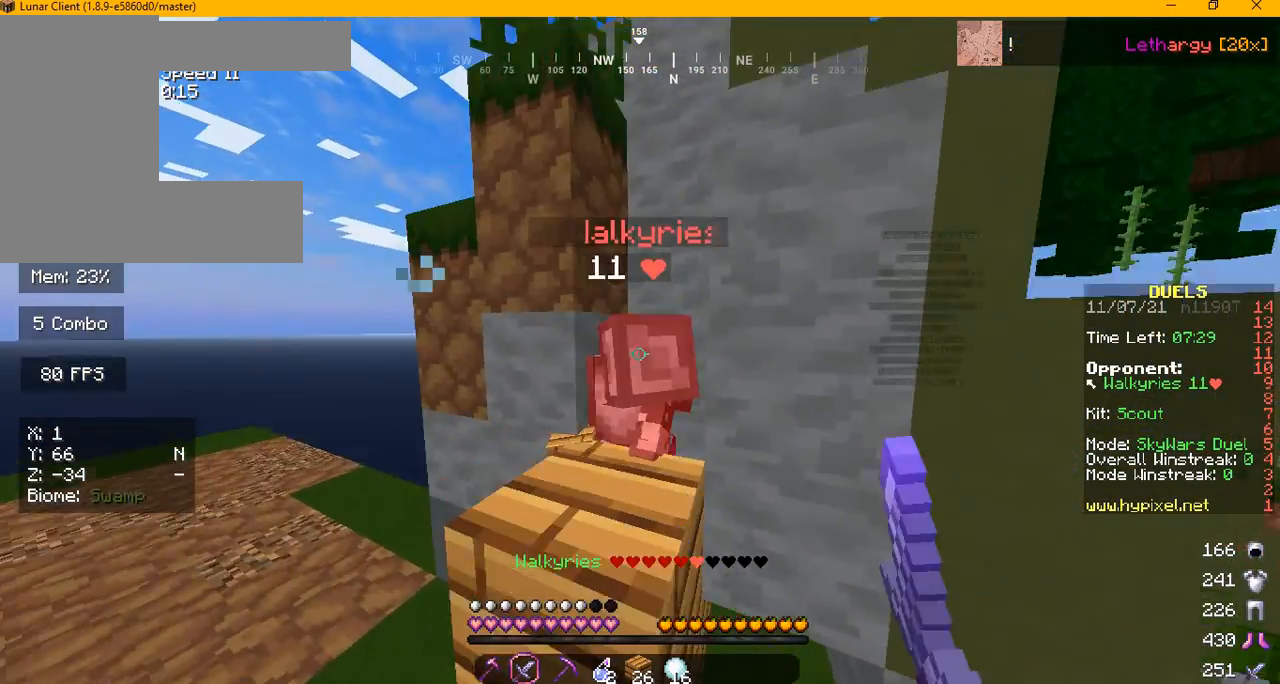
{"keys": ["a"], "mouse": [], "events": [[125, "a", "down"], [125, "w", "up"], [250, "mouse_left", "up"], [292, "a", "up"], [459, "a", "down"]]}
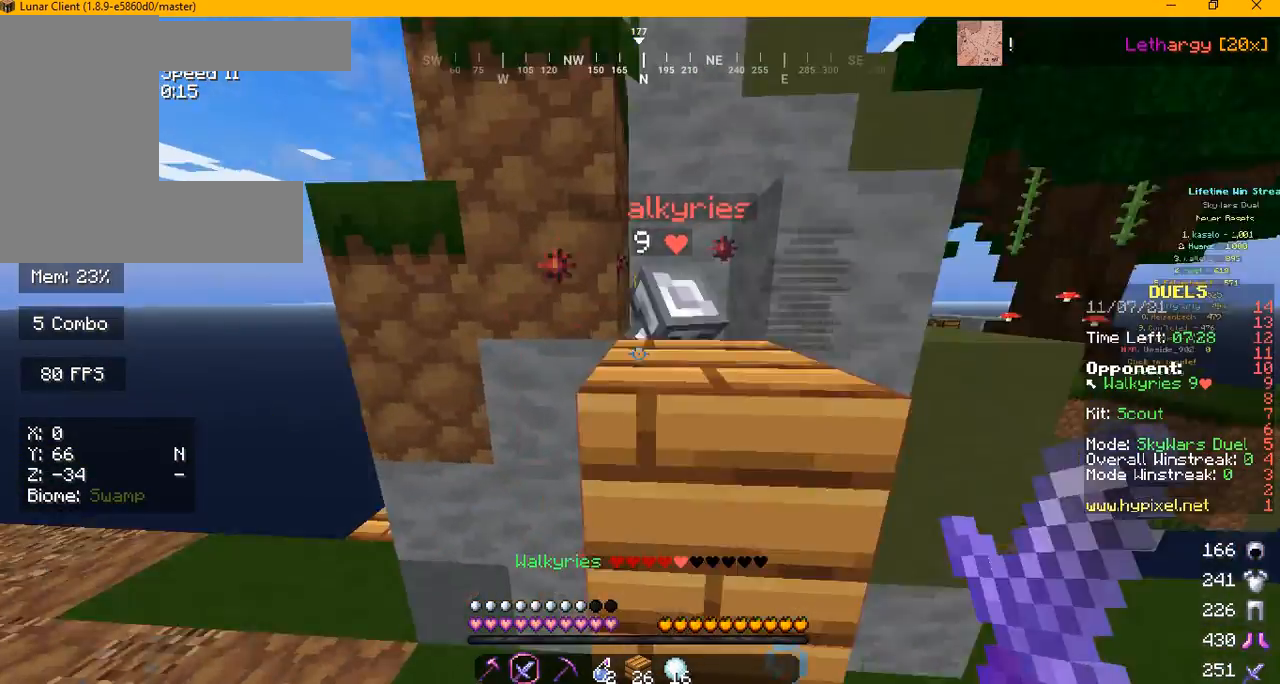
{"keys": ["d", "w"], "mouse": [], "events": [[84, "a", "up"], [125, "d", "down"], [125, "w", "down"], [209, "mouse_left", "down"], [292, "mouse_left", "up"], [334, "mouse_left", "down"], [417, "mouse_left", "up"]]}
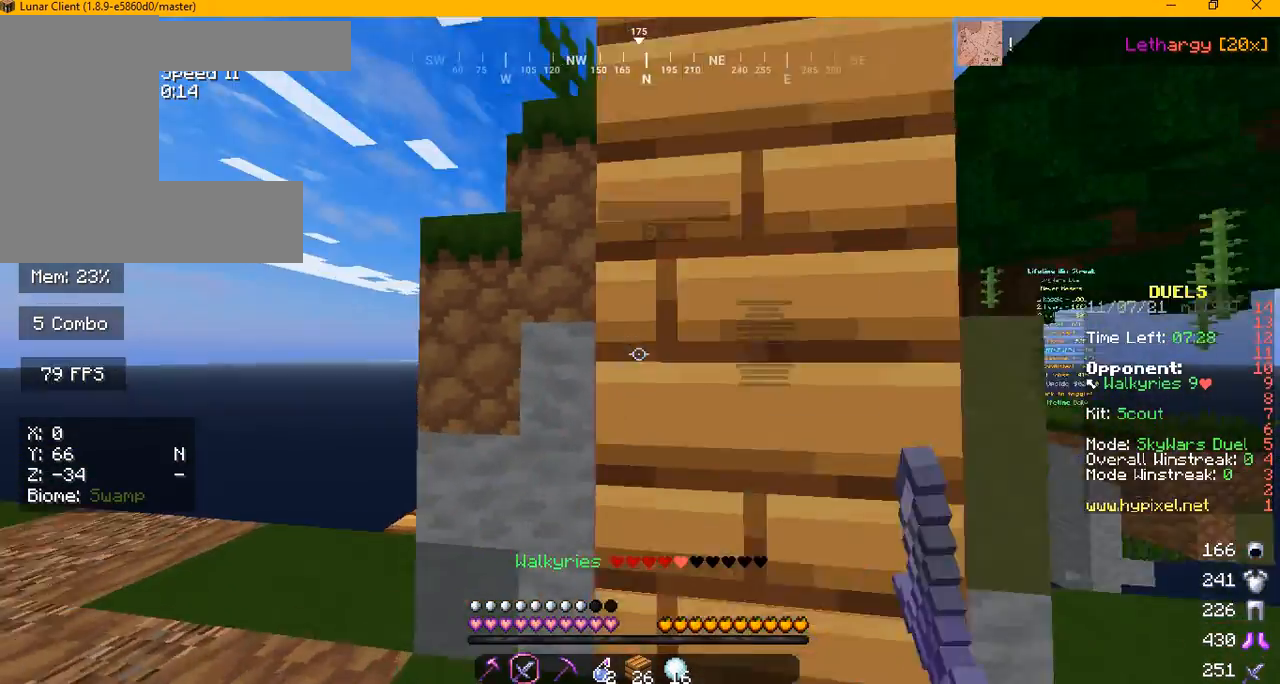
{"keys": [], "mouse": ["left"], "events": [[42, "d", "up"], [42, "w", "up"], [459, "mouse_left", "down"]]}
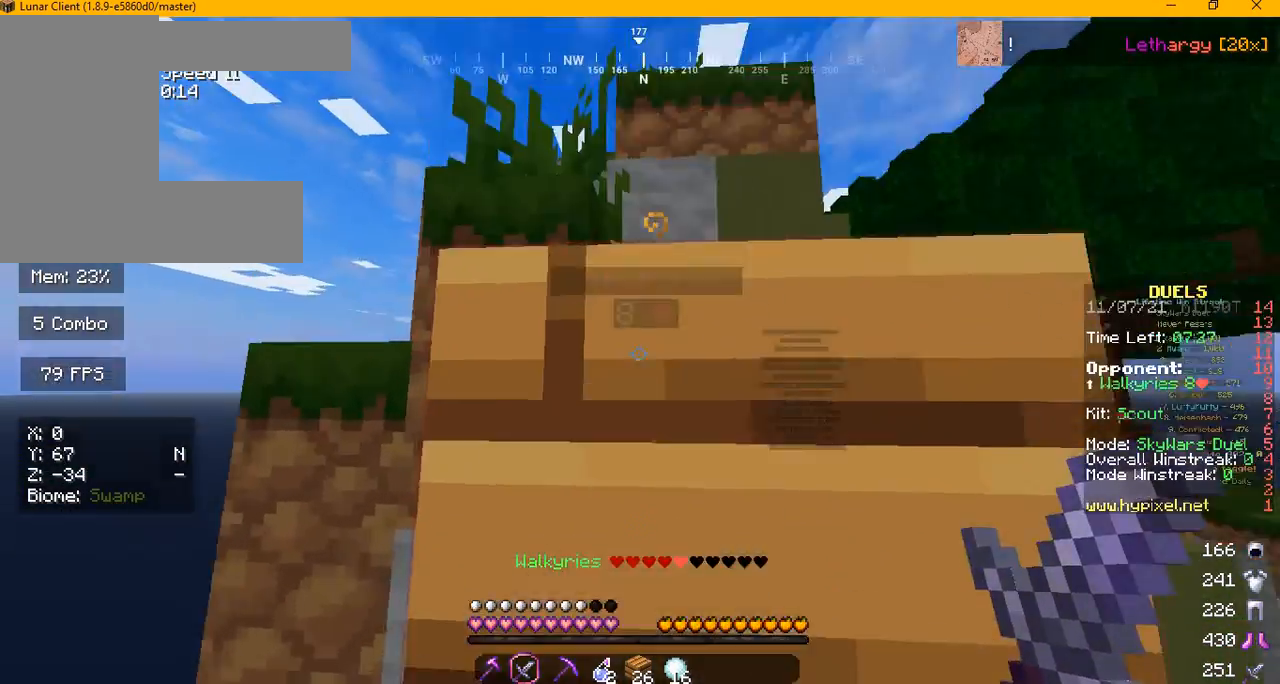
{"keys": ["a"], "mouse": [], "events": [[84, "mouse_left", "up"], [84, "s", "down"], [334, "a", "down"], [417, "s", "up"]]}
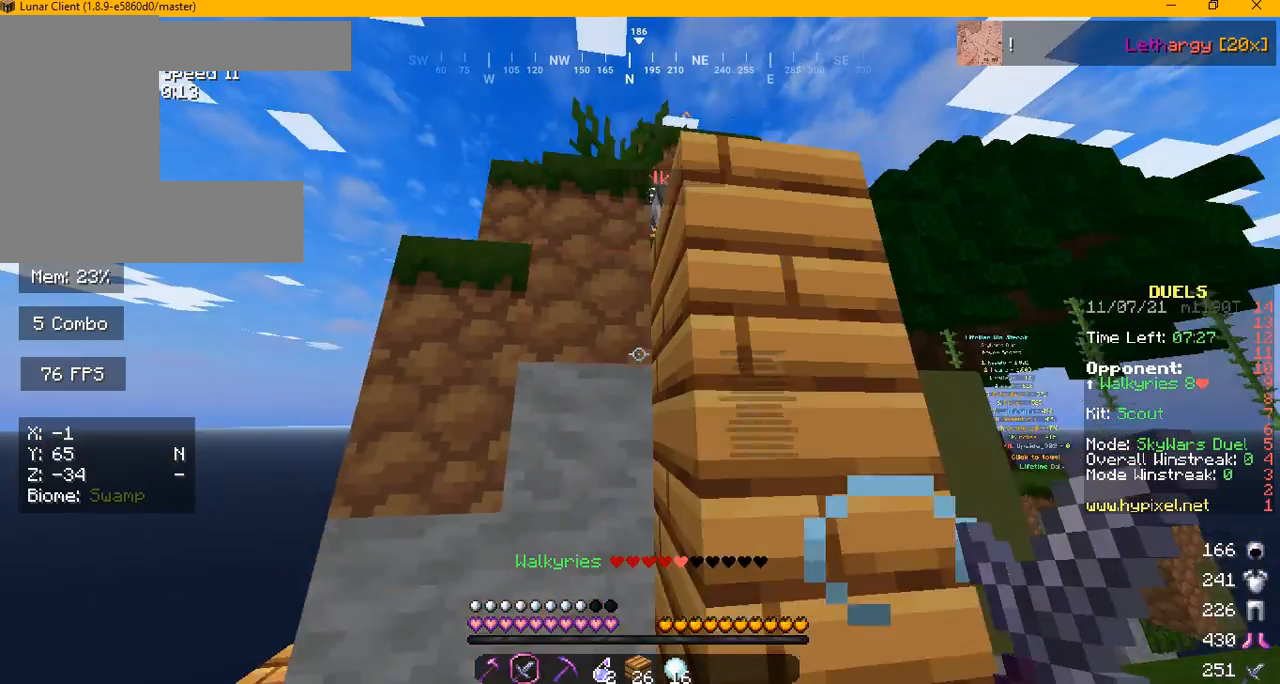
{"keys": [], "mouse": [], "events": [[250, "a", "up"], [292, "d", "down"], [459, "d", "up"]]}
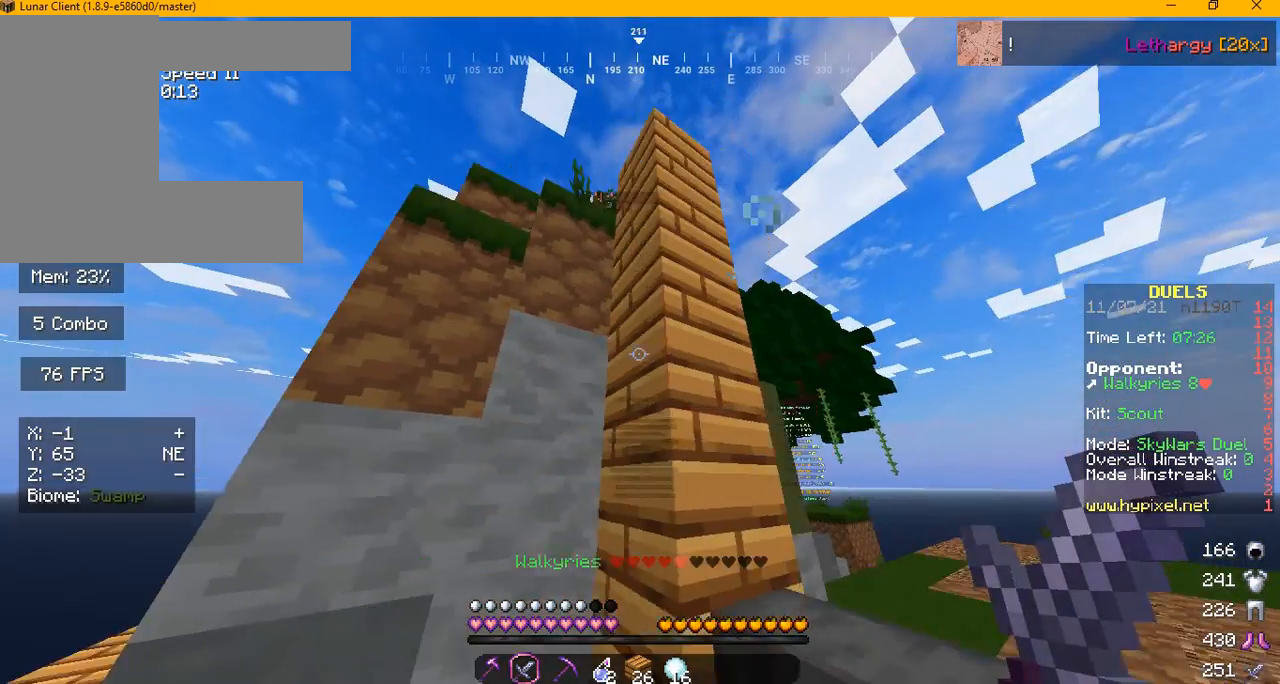
{"keys": ["d"], "mouse": [], "events": [[209, "d", "down"]]}
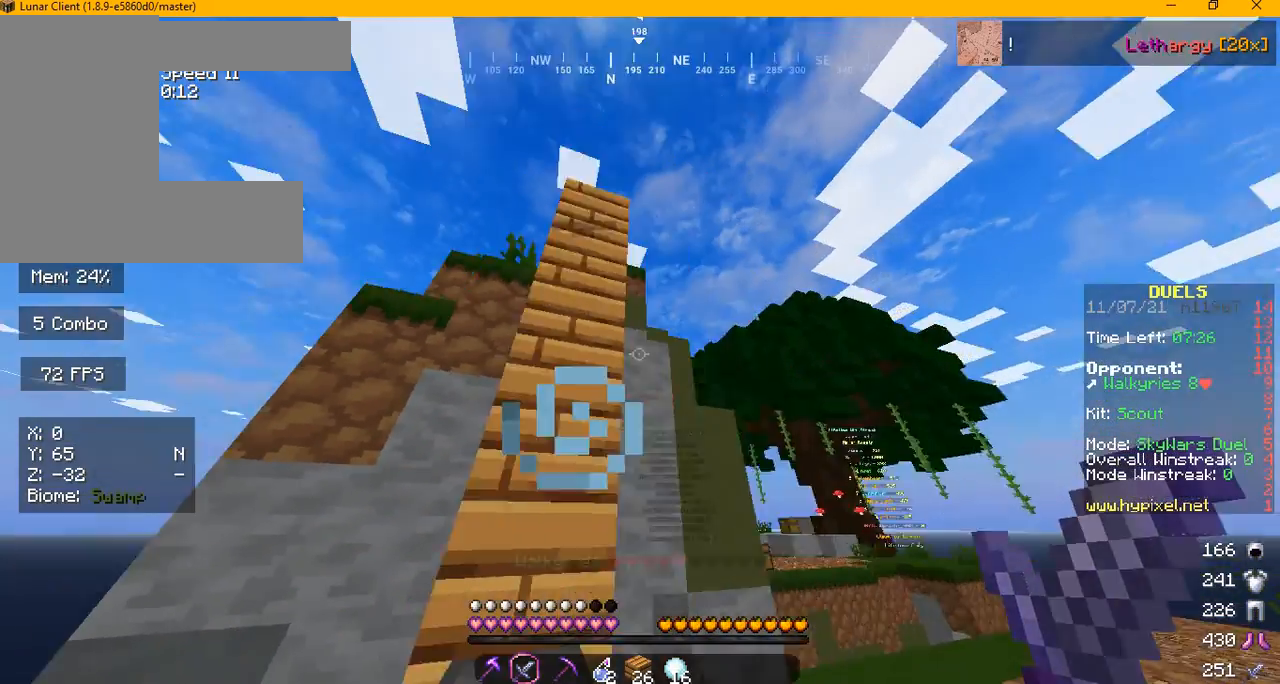
{"keys": ["a"], "mouse": [], "events": [[42, "s", "down"], [167, "d", "up"], [250, "s", "up"], [375, "a", "down"]]}
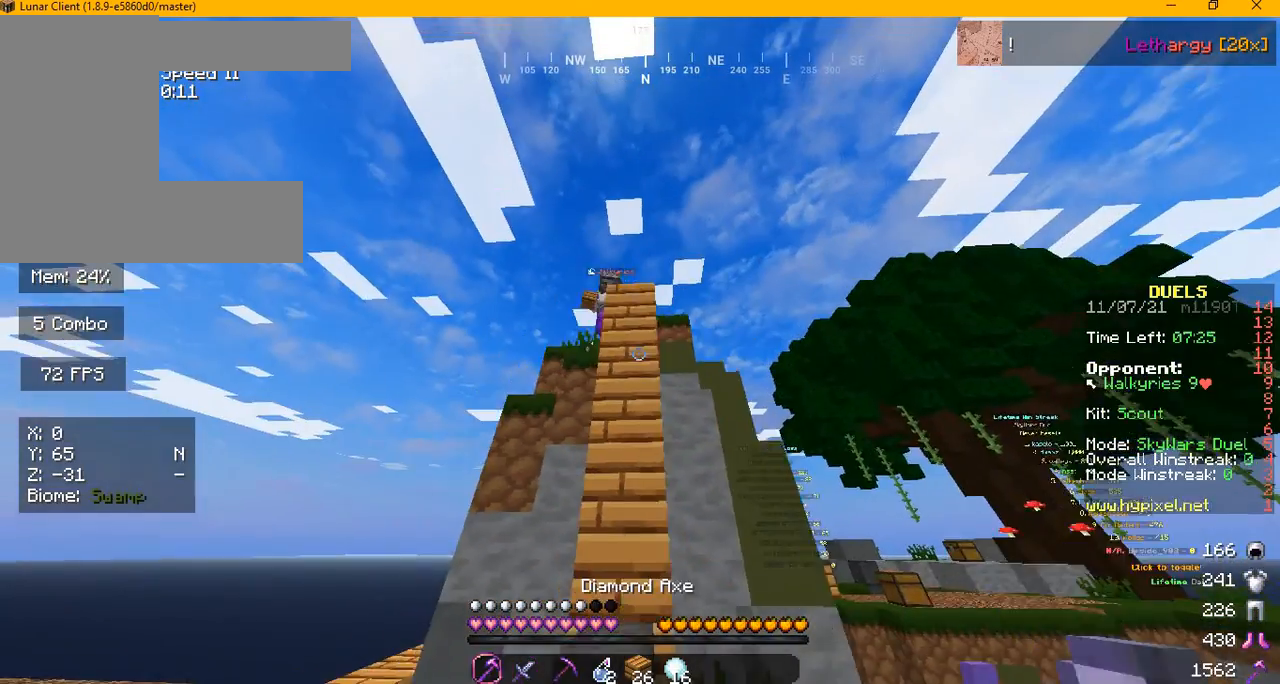
{"keys": [], "mouse": ["left"], "events": [[42, "a", "up"], [209, "w", "down"], [334, "w", "up"], [459, "mouse_left", "down"]]}
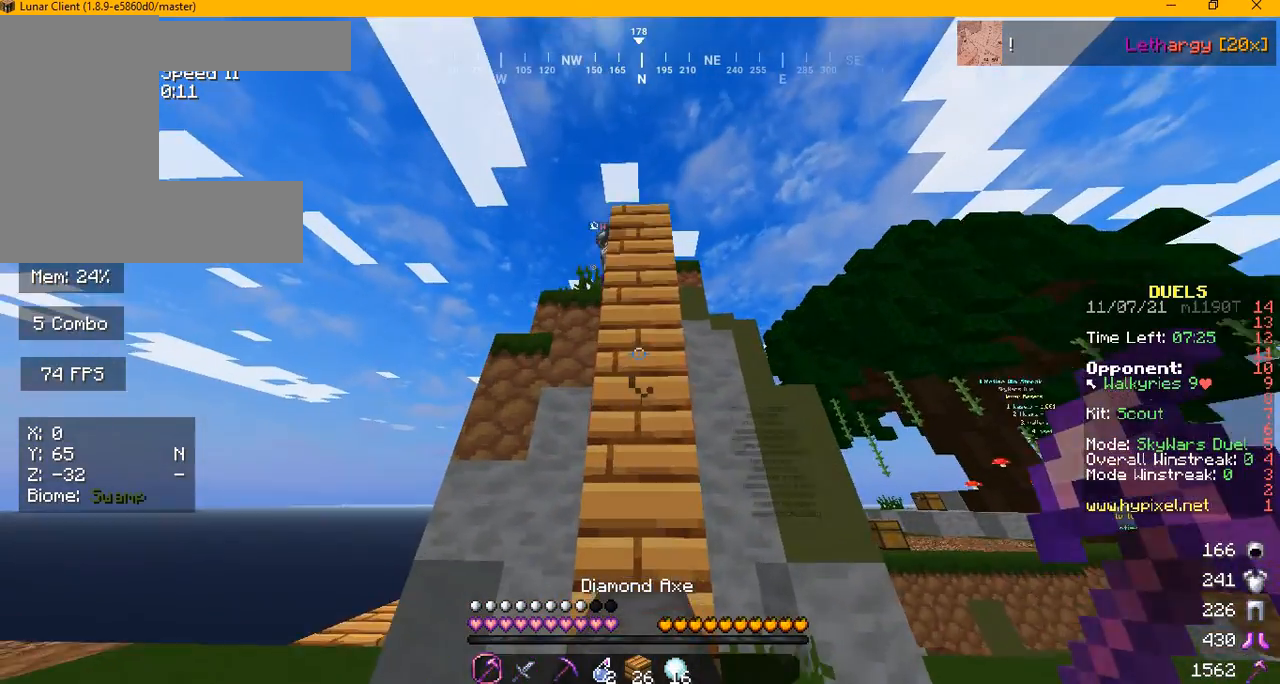
{"keys": ["w"], "mouse": ["left"], "events": [[500, "w", "down"]]}
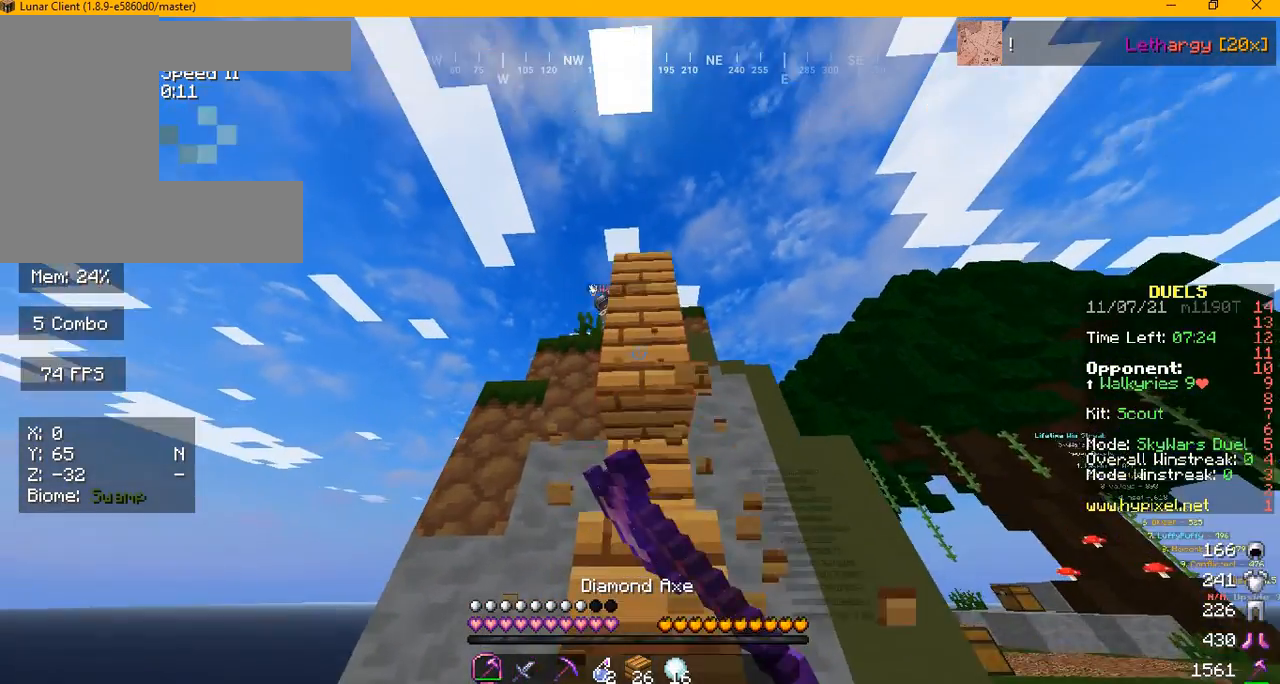
{"keys": [], "mouse": ["left"], "events": [[209, "w", "up"]]}
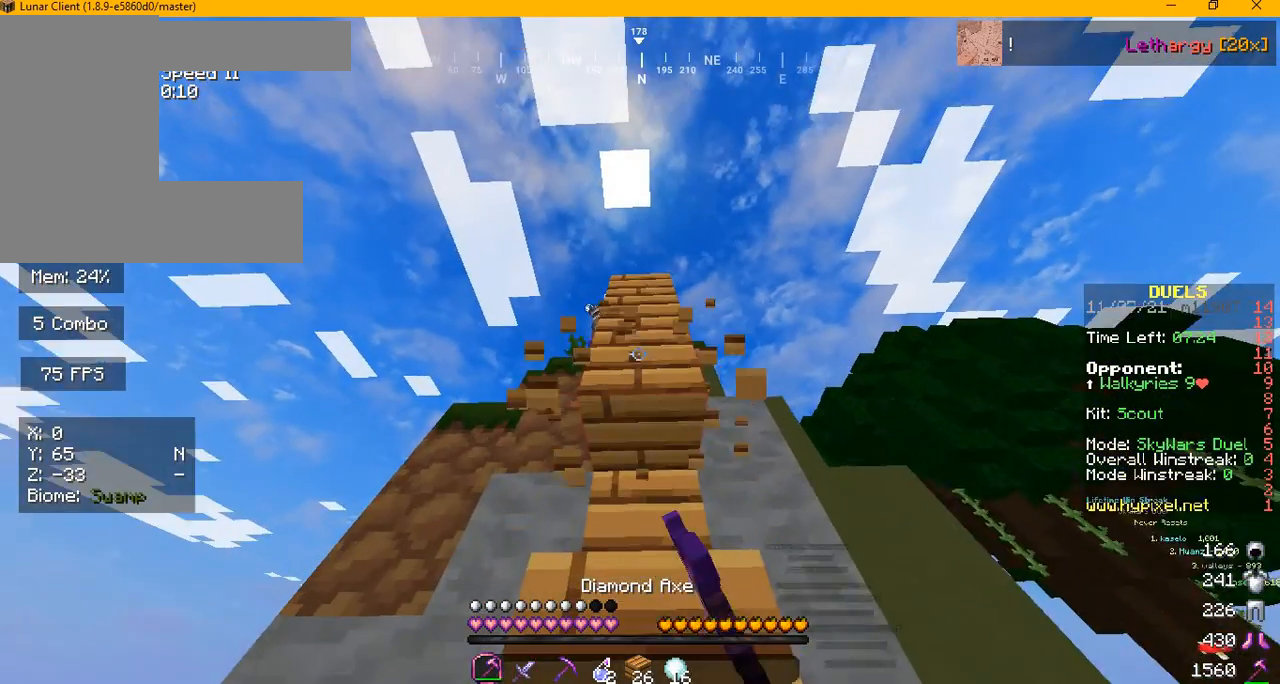
{"keys": [], "mouse": ["left"], "events": []}
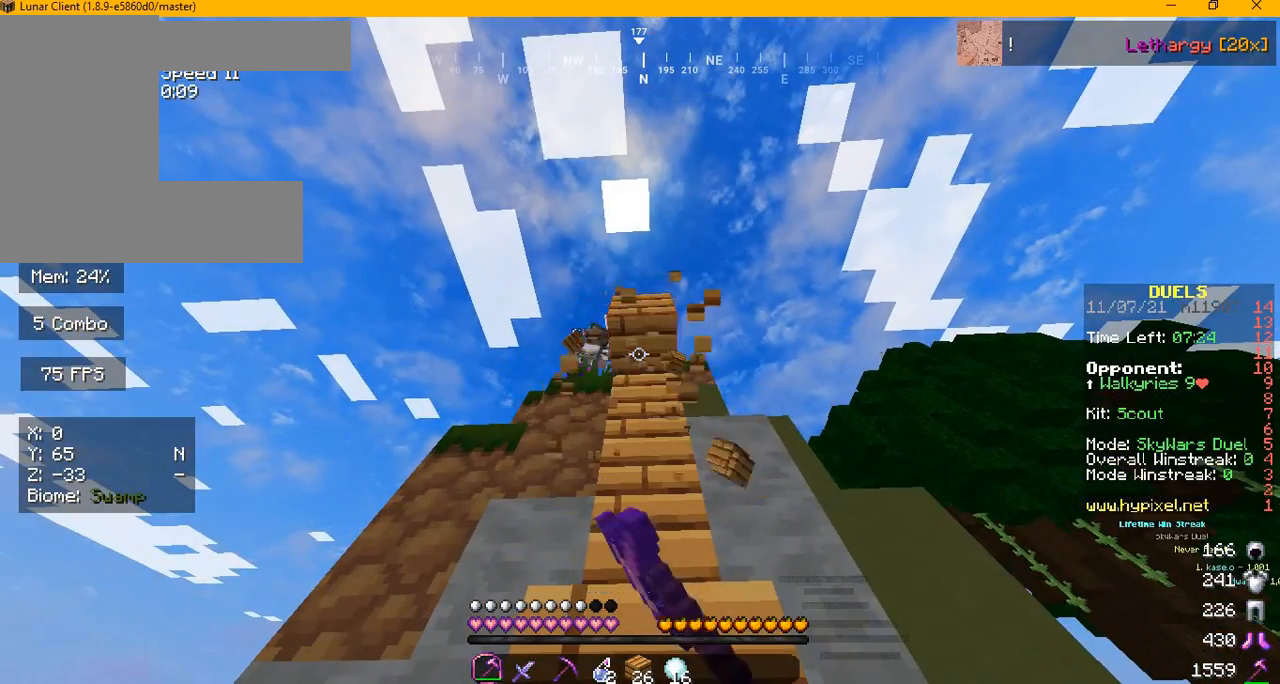
{"keys": [], "mouse": ["left"], "events": []}
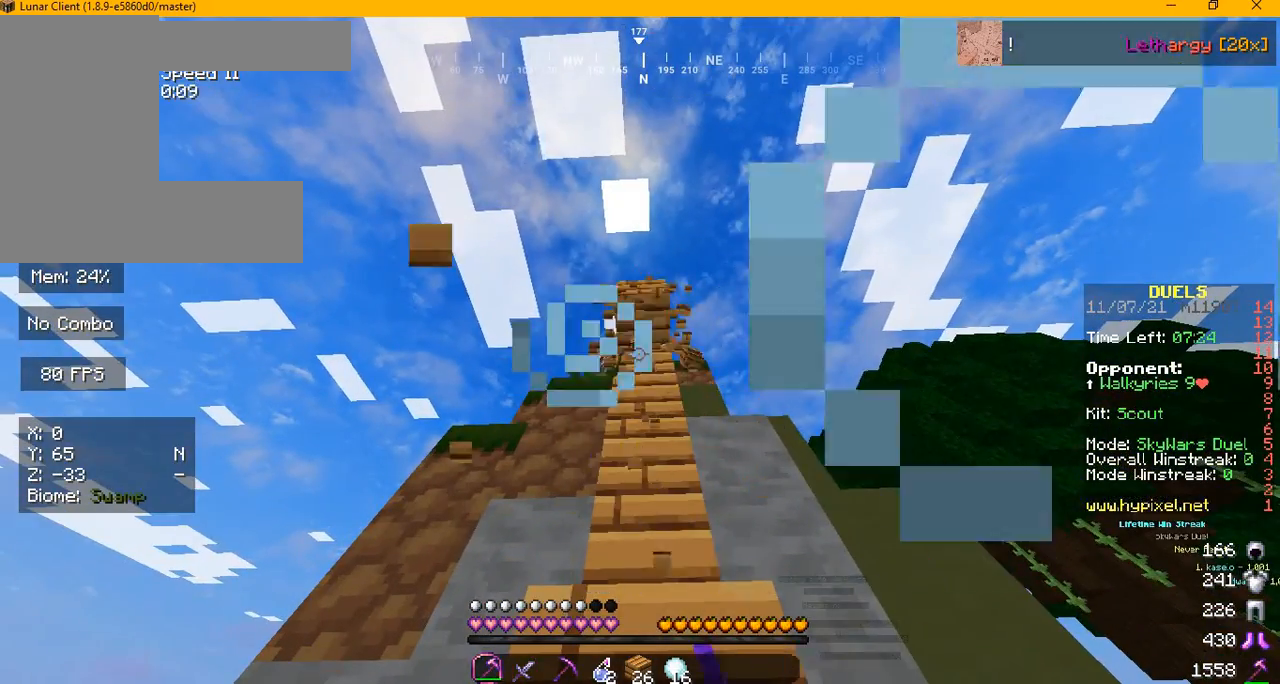
{"keys": ["w"], "mouse": [], "events": [[42, "s", "down"], [125, "a", "down"], [125, "mouse_left", "up"], [250, "s", "up"], [292, "w", "down"], [459, "a", "up"]]}
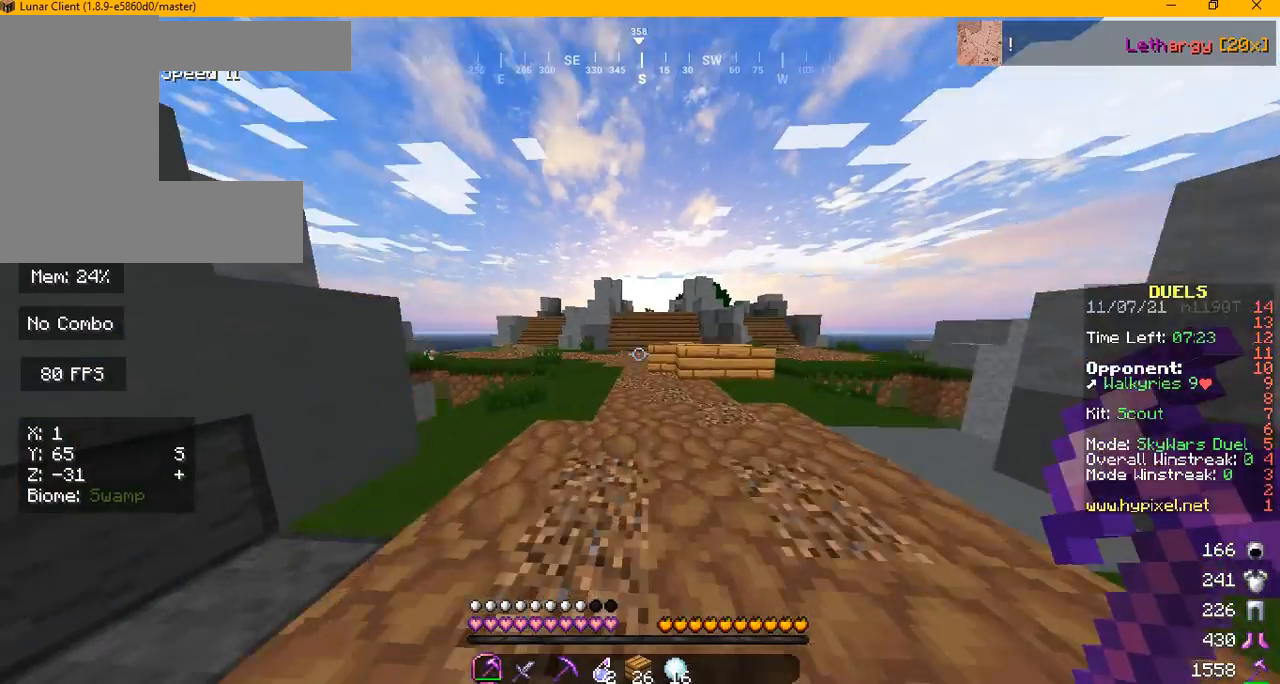
{"keys": ["w"], "mouse": [], "events": []}
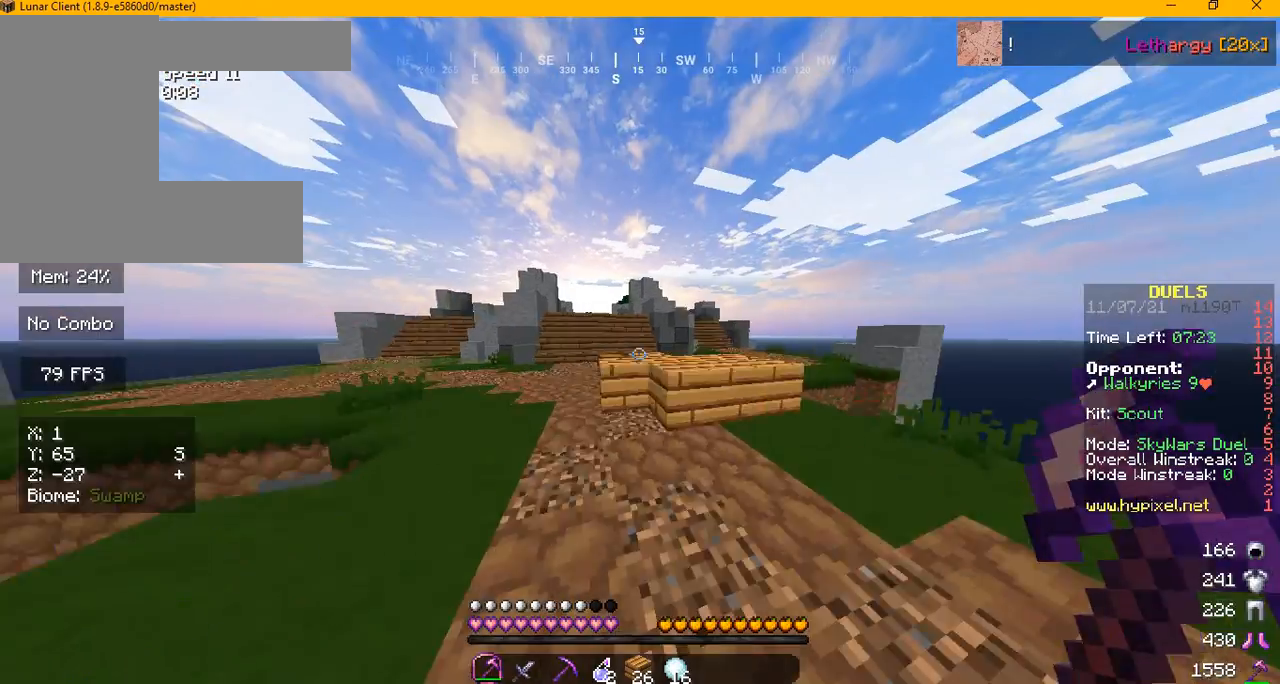
{"keys": ["a", "w"], "mouse": [], "events": [[167, "a", "down"]]}
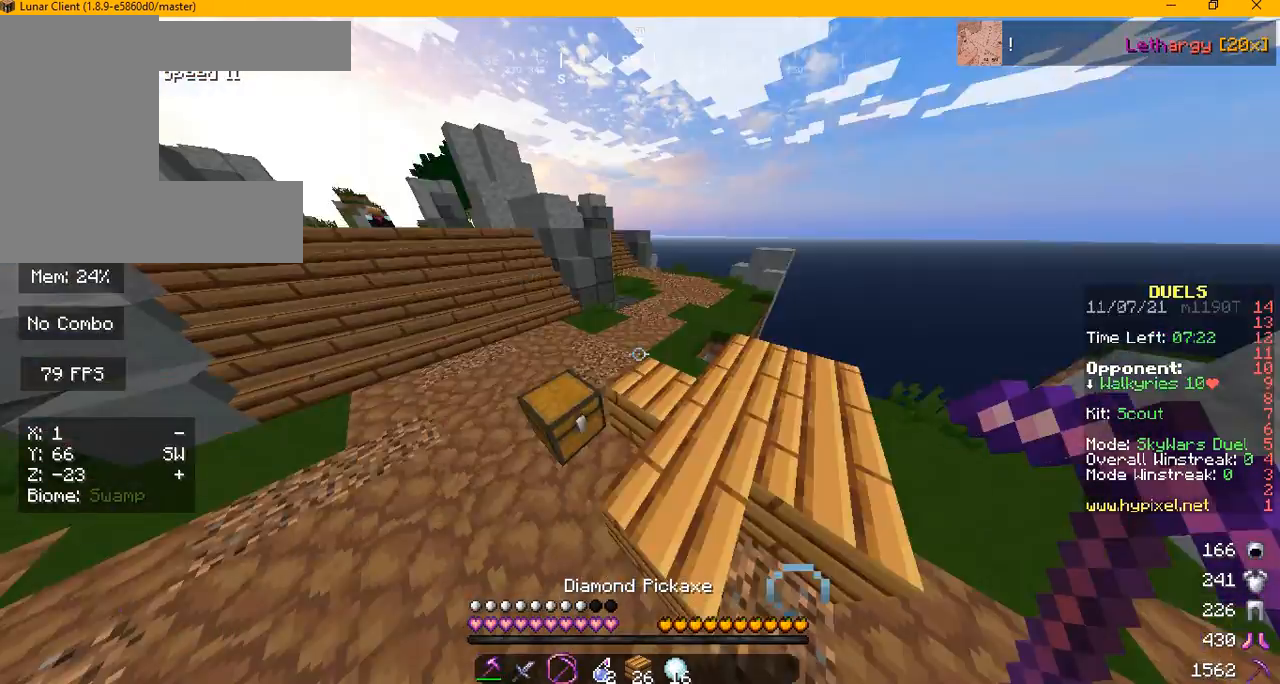
{"keys": [], "mouse": [], "events": [[209, "w", "up"], [334, "a", "up"]]}
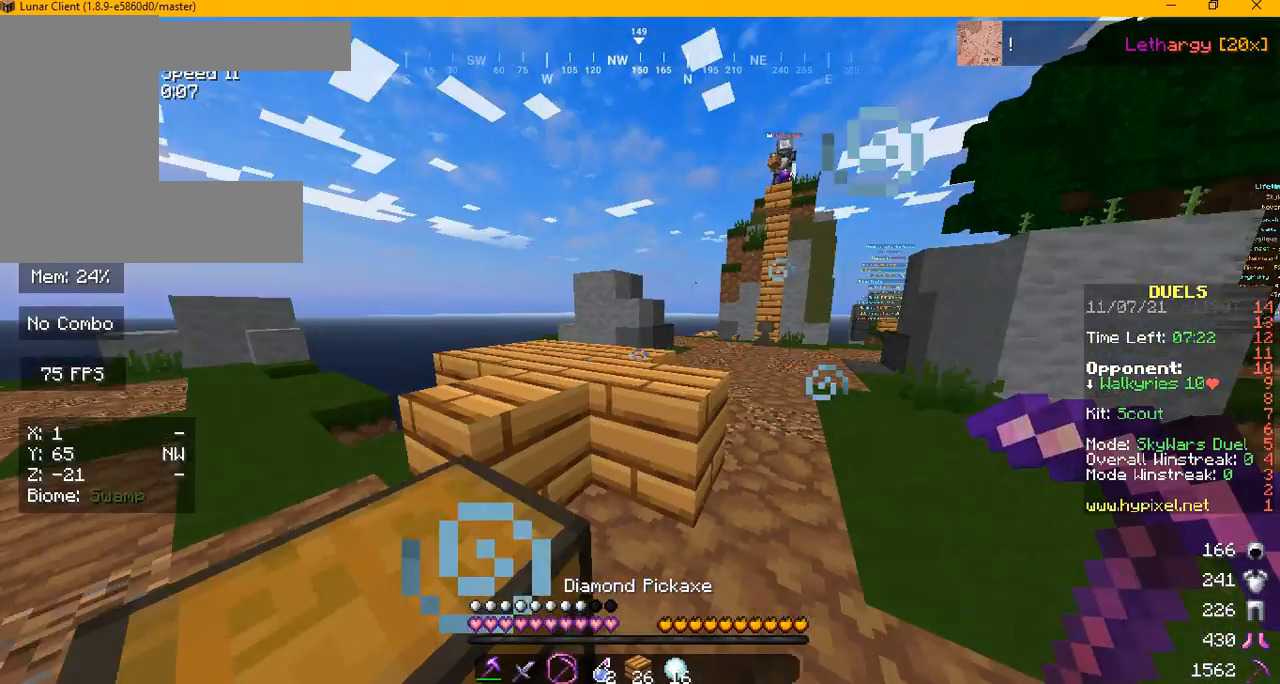
{"keys": [], "mouse": [], "events": []}
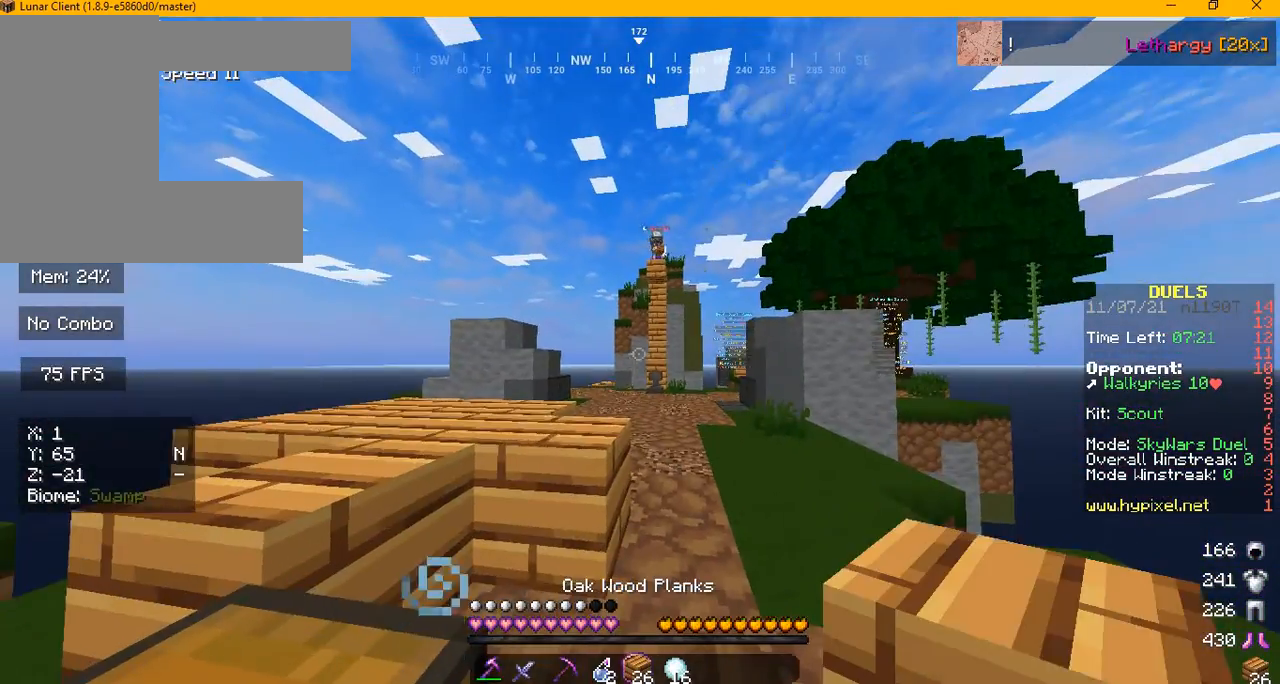
{"keys": ["w"], "mouse": [], "events": [[292, "w", "down"]]}
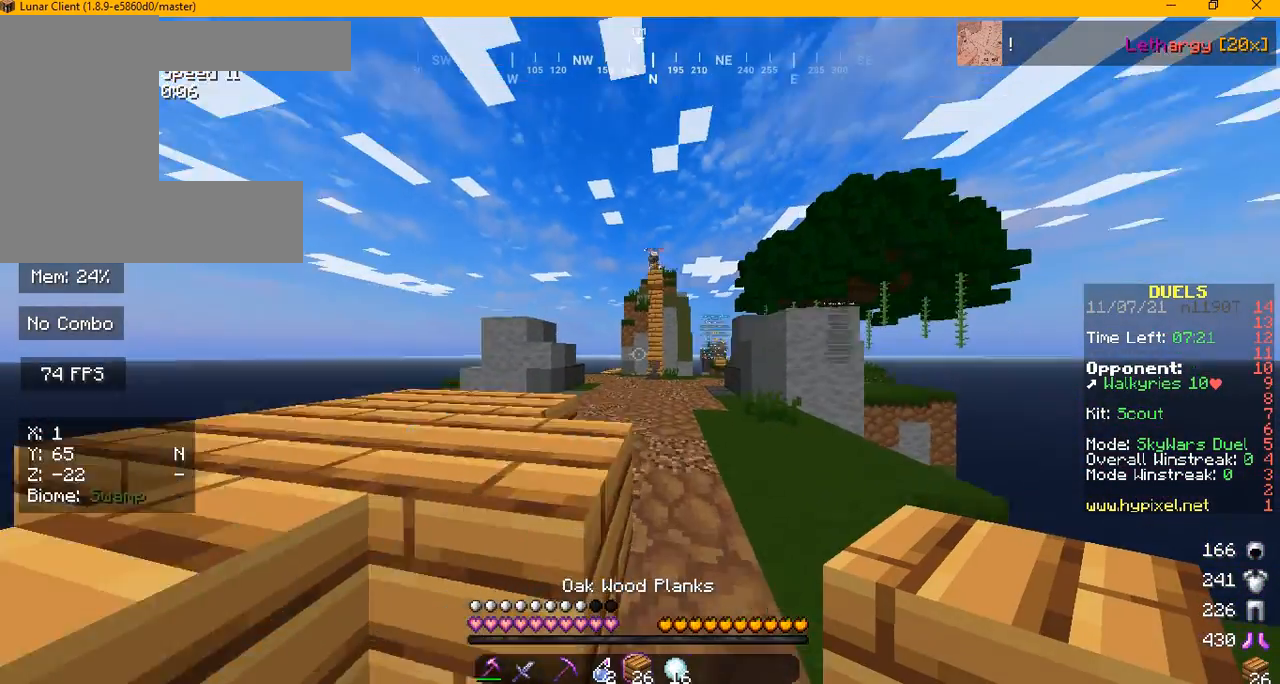
{"keys": [], "mouse": [], "events": [[167, "w", "up"]]}
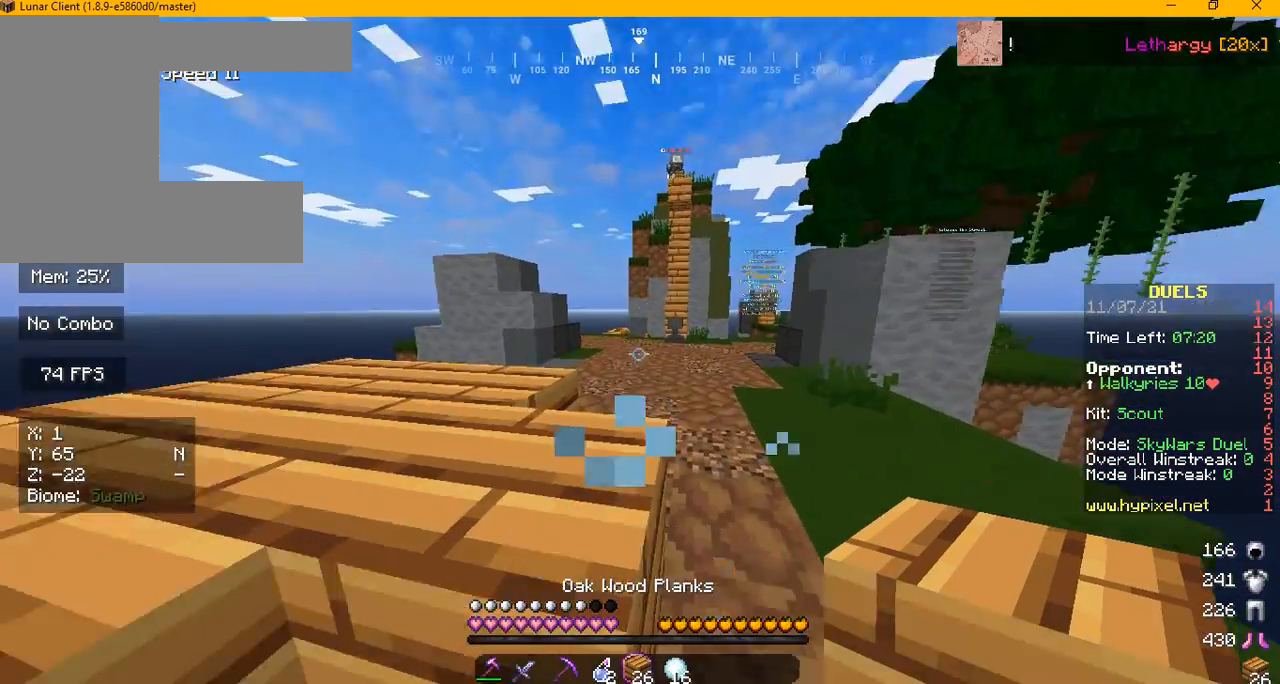
{"keys": ["a", "w"], "mouse": [], "events": [[292, "mouse_right", "down"], [334, "a", "down"], [334, "w", "down"], [417, "mouse_right", "up"]]}
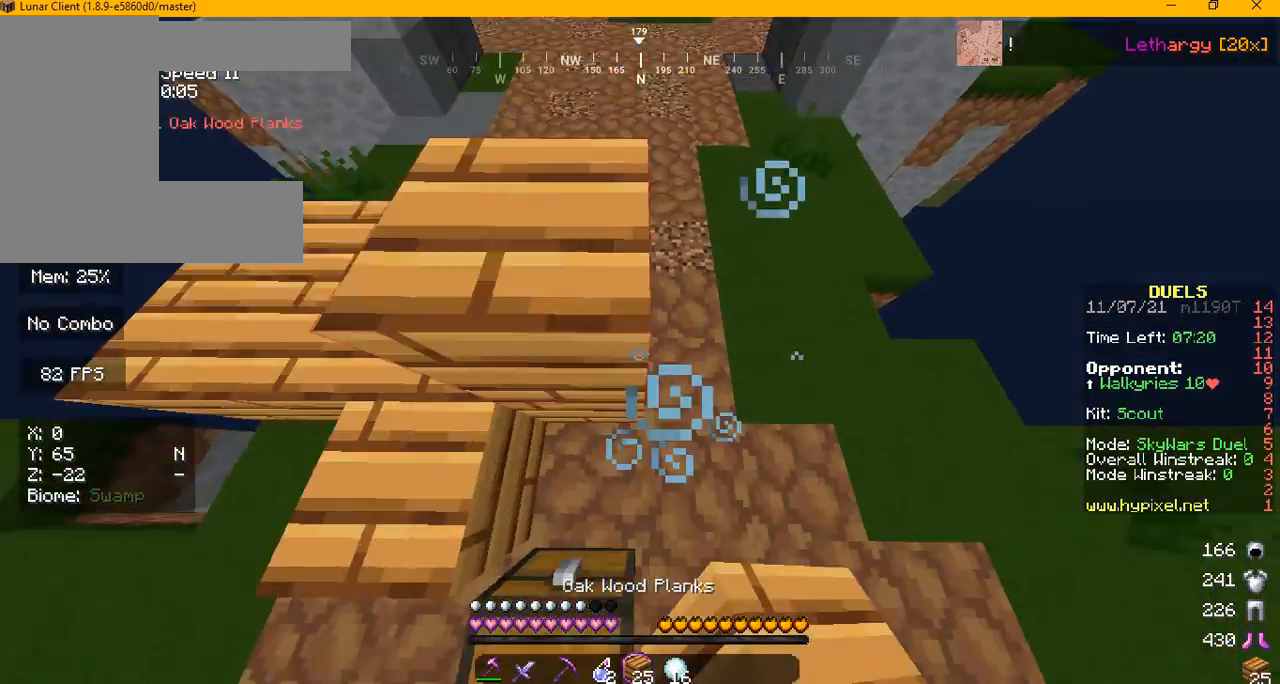
{"keys": [], "mouse": ["right"]}
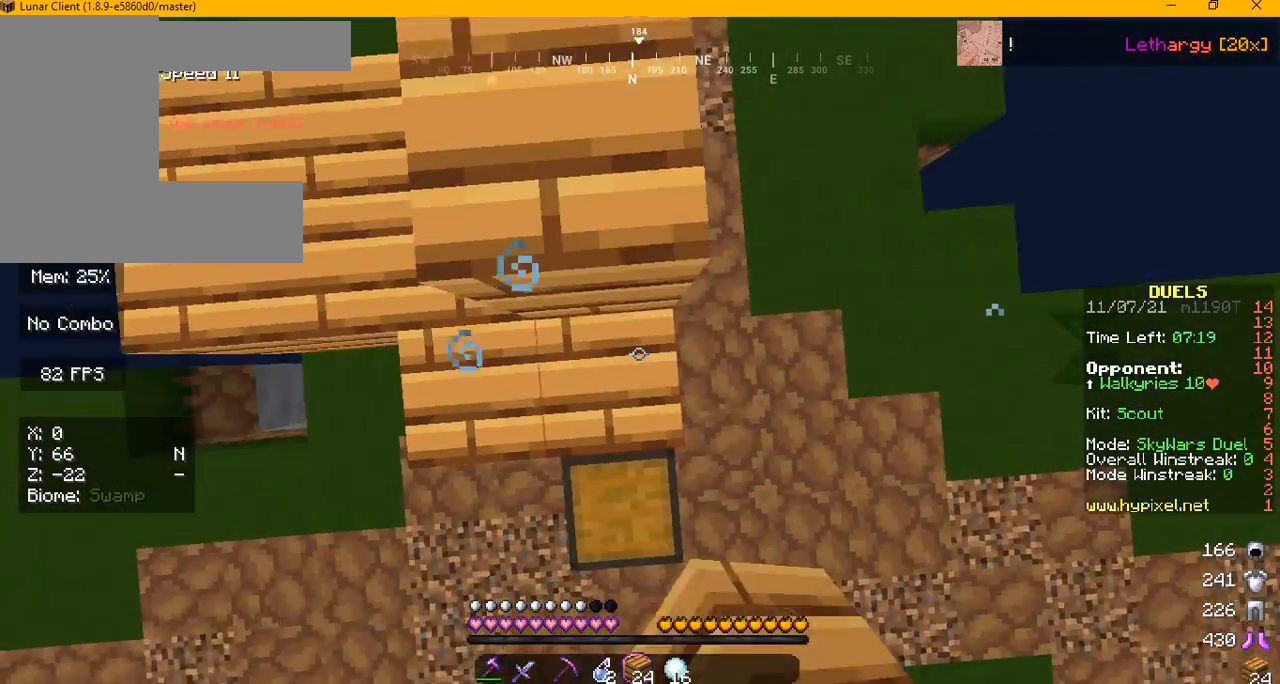
{"keys": [], "mouse": ["right"], "events": []}
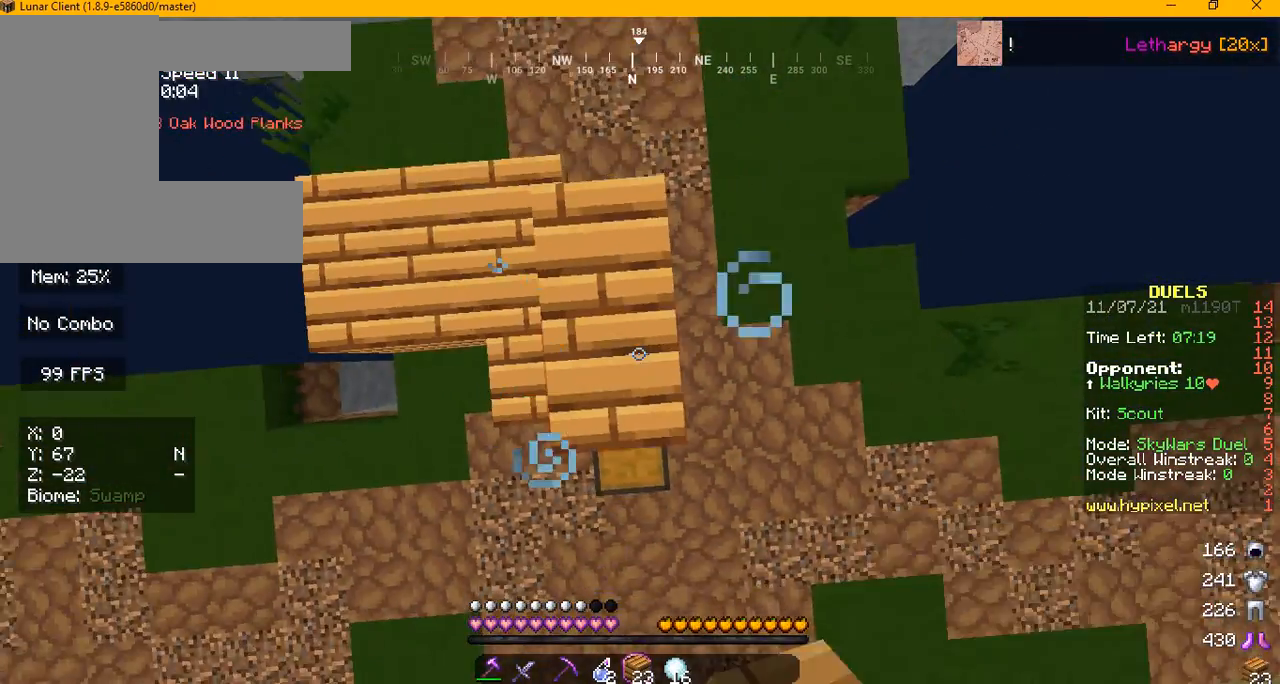
{"keys": ["s"], "mouse": ["right"], "events": [[500, "s", "down"]]}
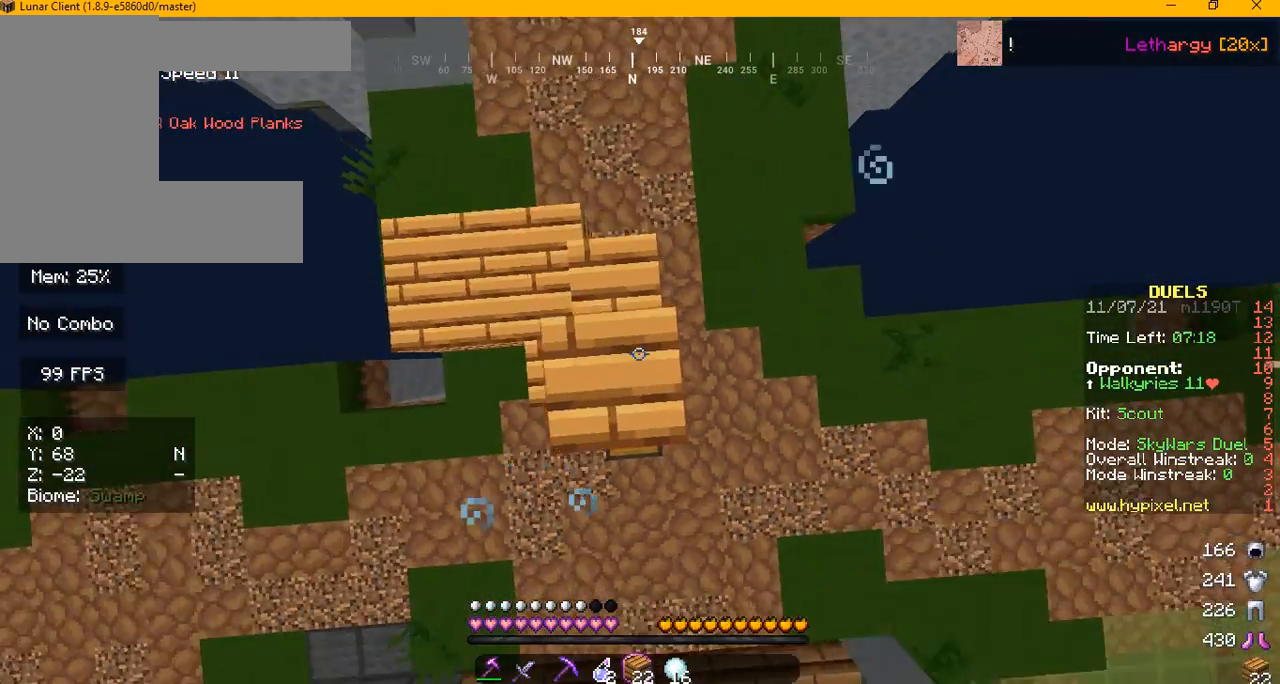
{"keys": [], "mouse": [], "events": [[84, "s", "up"], [459, "mouse_right", "up"]]}
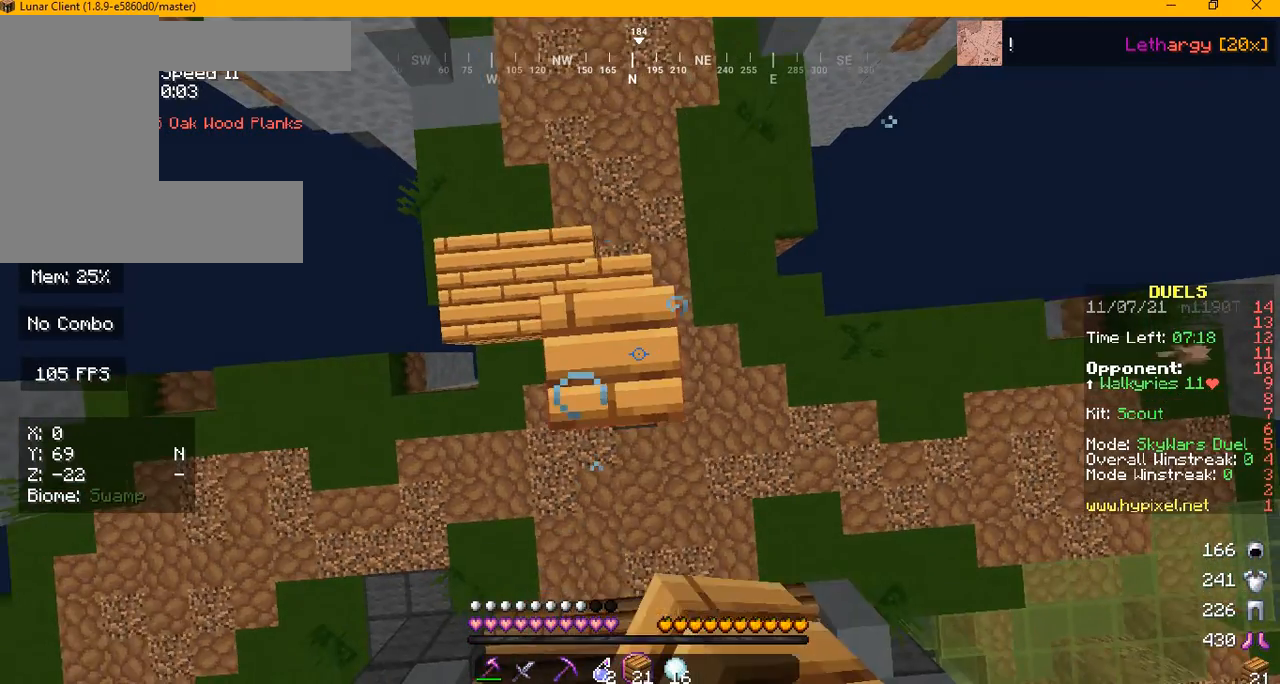
{"keys": [], "mouse": []}
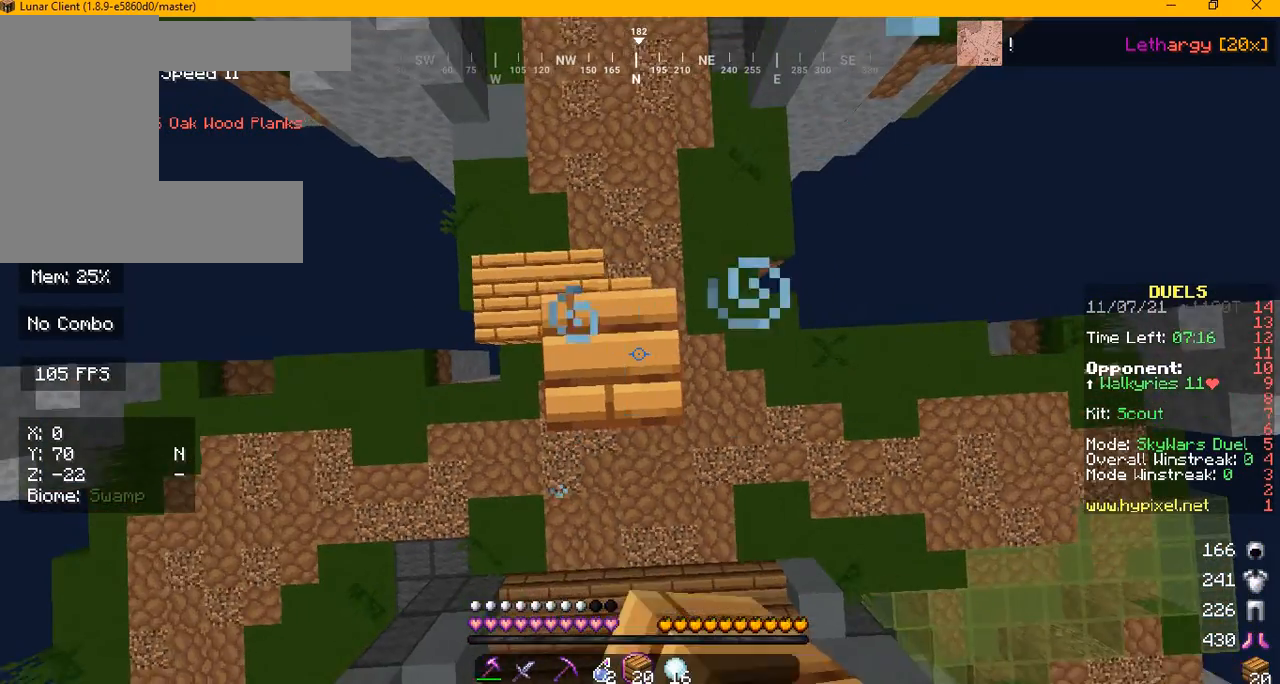
{"keys": [], "mouse": [], "events": []}
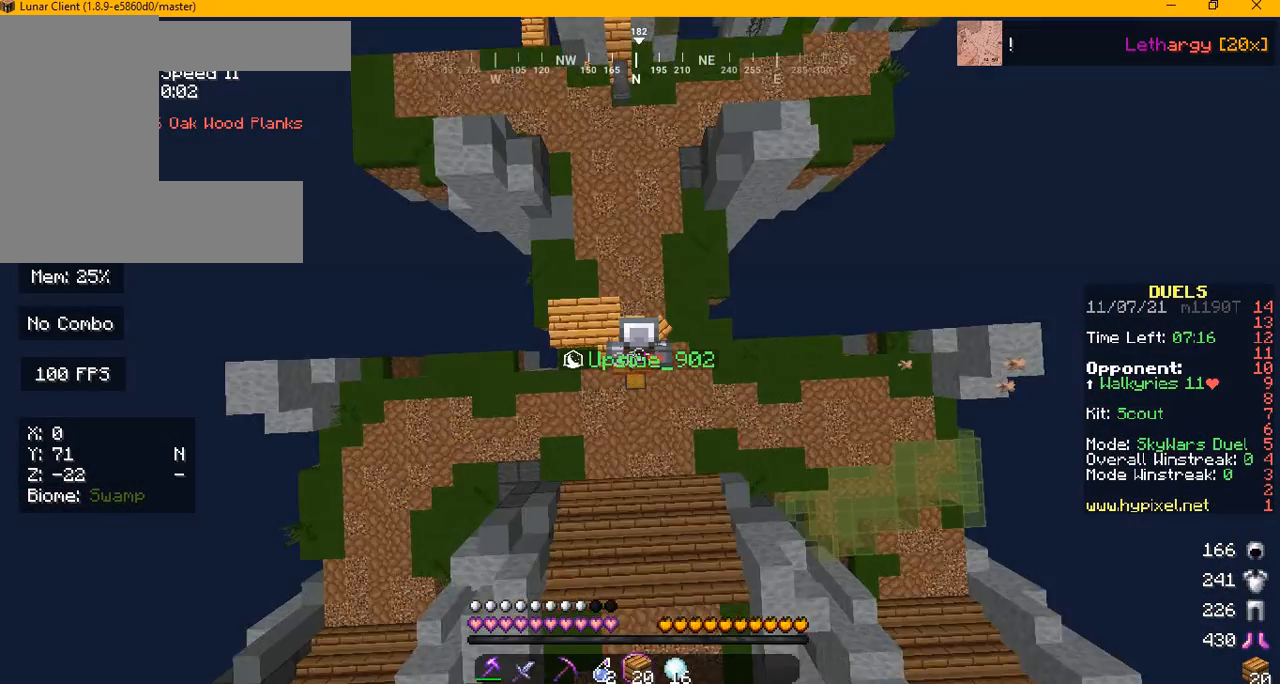
{"keys": [], "mouse": [], "events": []}
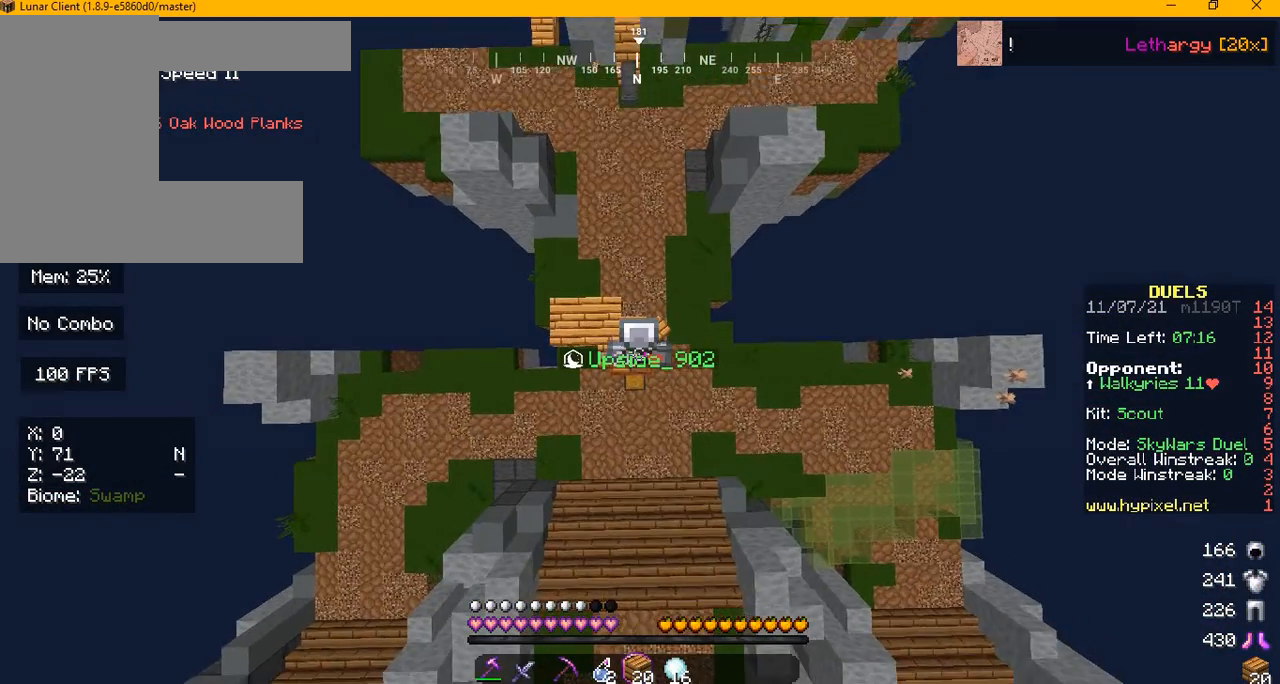
{"keys": [], "mouse": ["right"]}